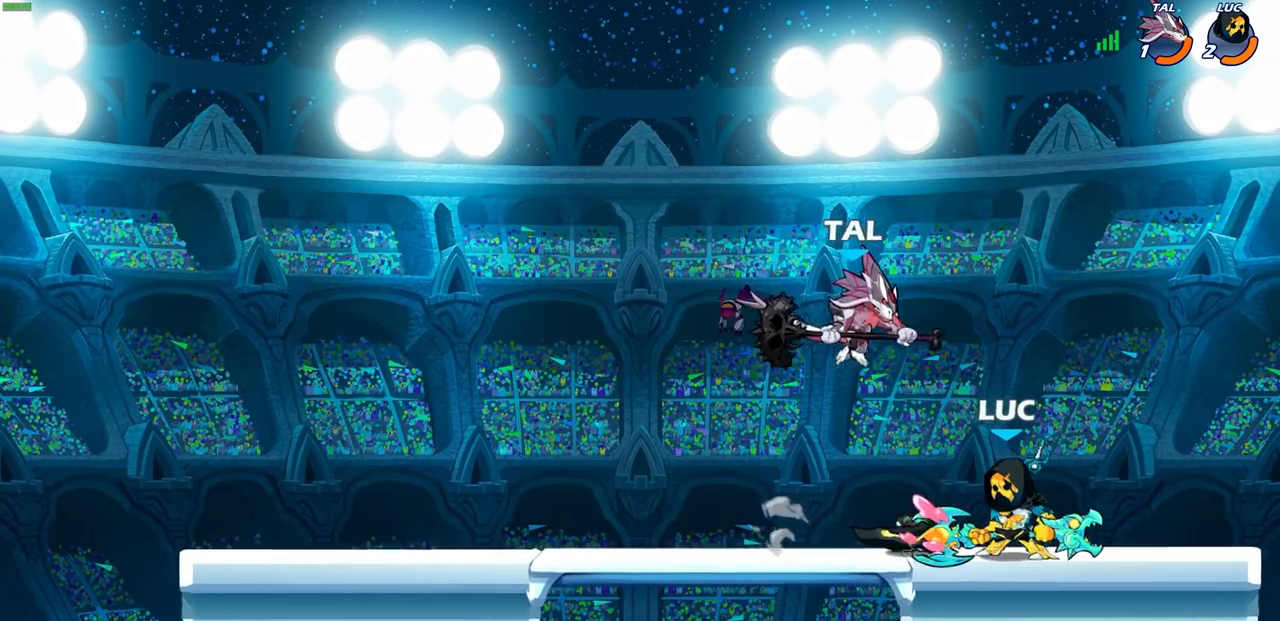
Gameplay with a controller (PlayStation layout); each line is a JSON object with the inputs held at the frame after it (dt_ms = milliseconds from this image to that frame). "events" lists button and stick changes between this image and that frame as [ms after this image, input, new state], when the widget could be followed in between.
{"dt_ms": 500, "buttons": [], "left_stick": "center", "right_stick": "center", "events": []}
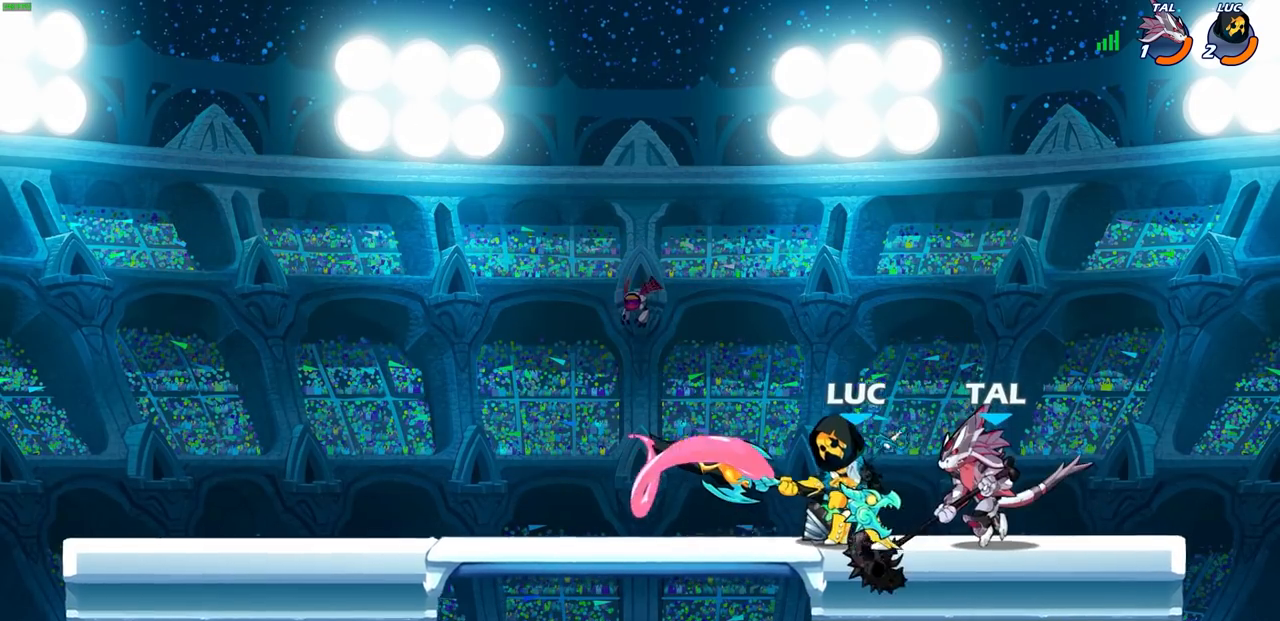
{"dt_ms": 500, "buttons": [], "left_stick": "center", "right_stick": "center", "events": [[167, "left_stick", "left"], [267, "CROSS", "down"], [367, "CROSS", "up"], [383, "left_stick", "right"], [417, "SQUARE", "down"], [483, "SQUARE", "up"], [500, "left_stick", "center"]]}
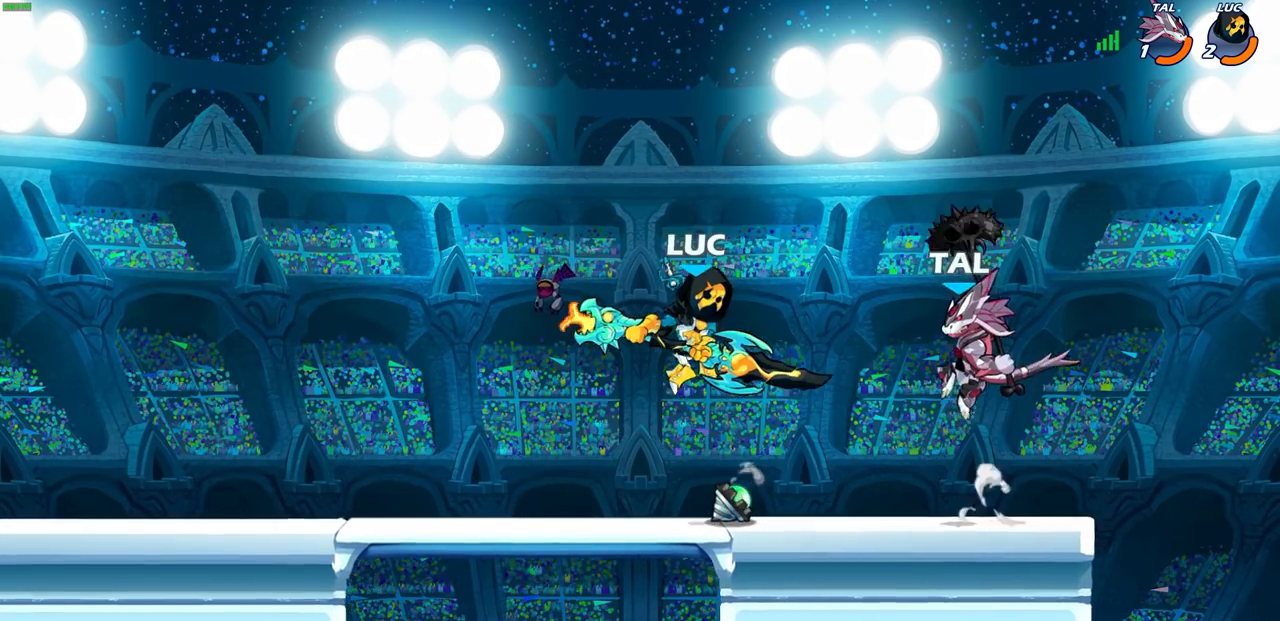
{"dt_ms": 500, "buttons": [], "left_stick": "center", "right_stick": "center", "events": []}
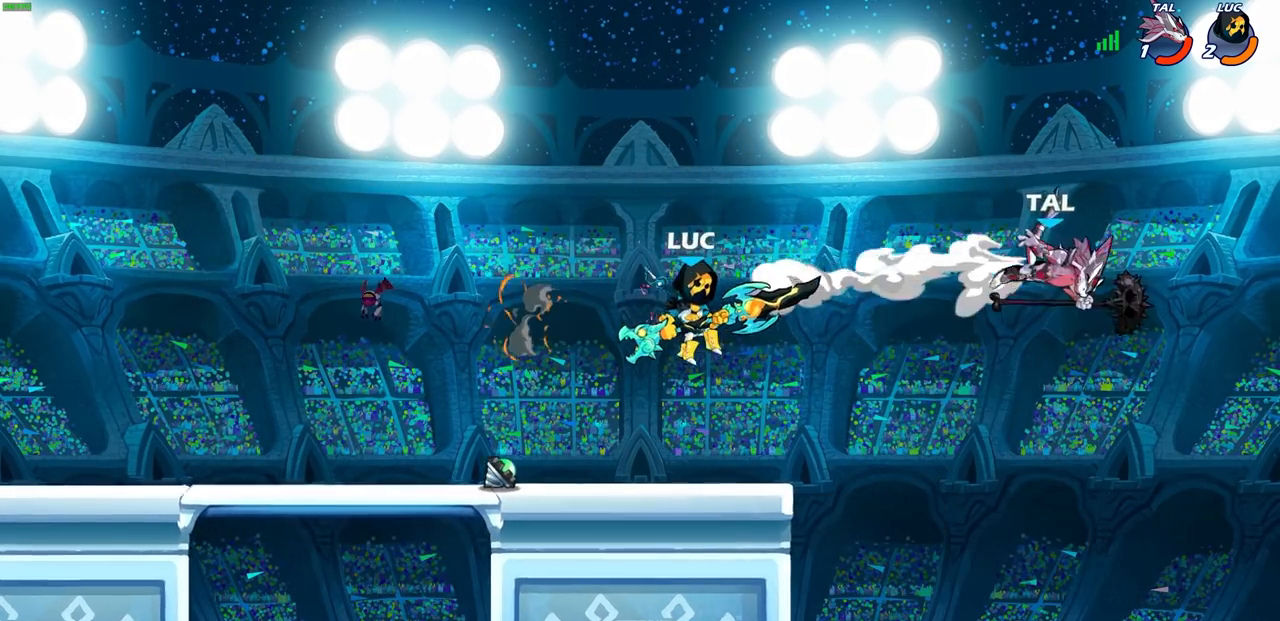
{"dt_ms": 500, "buttons": [], "left_stick": "center", "right_stick": "center", "events": [[250, "CROSS", "down"], [467, "CROSS", "up"]]}
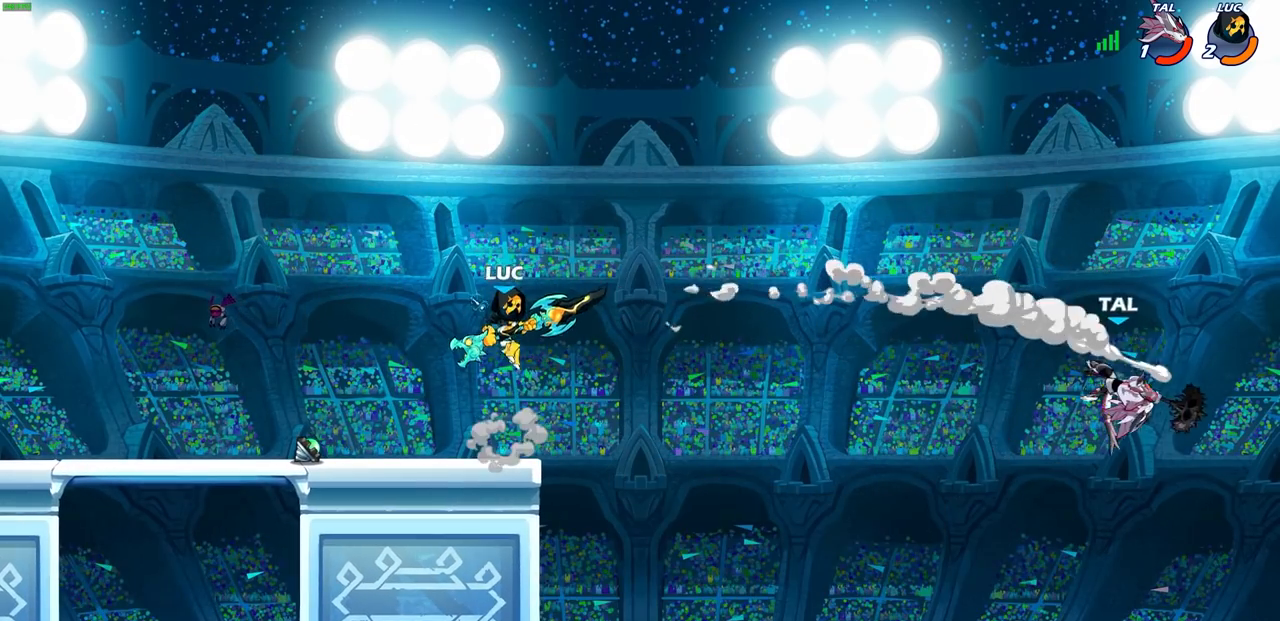
{"dt_ms": 500, "buttons": [], "left_stick": "right", "right_stick": "center", "events": [[150, "left_stick", "down"], [500, "left_stick", "right"]]}
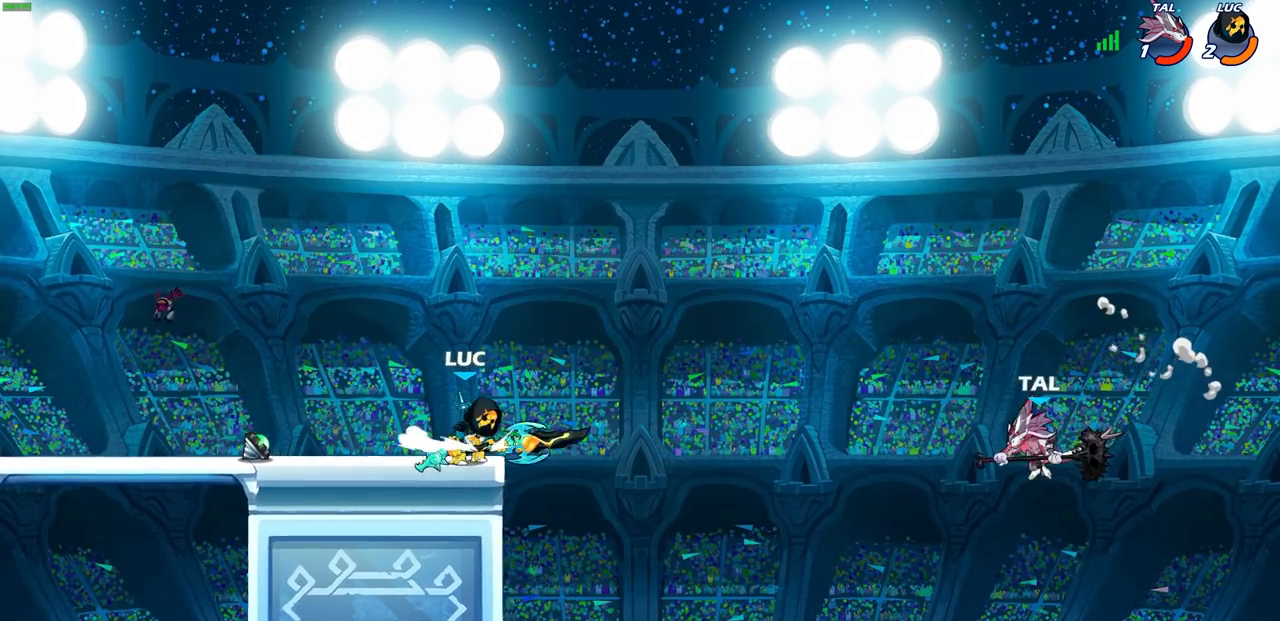
{"dt_ms": 500, "buttons": [], "left_stick": "center", "right_stick": "center", "events": [[50, "R2", "down"], [83, "CIRCLE", "down"], [100, "left_stick", "center"], [150, "R2", "up"], [333, "CIRCLE", "up"]]}
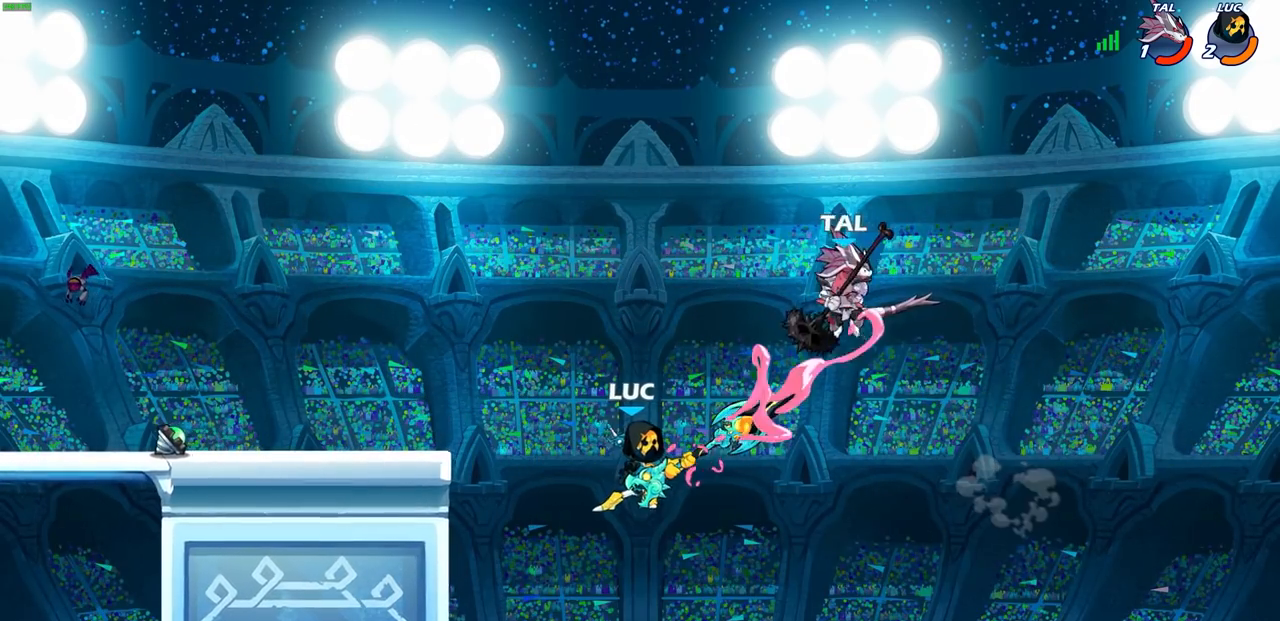
{"dt_ms": 500, "buttons": [], "left_stick": "right", "right_stick": "center", "events": [[350, "left_stick", "left"], [467, "left_stick", "right"]]}
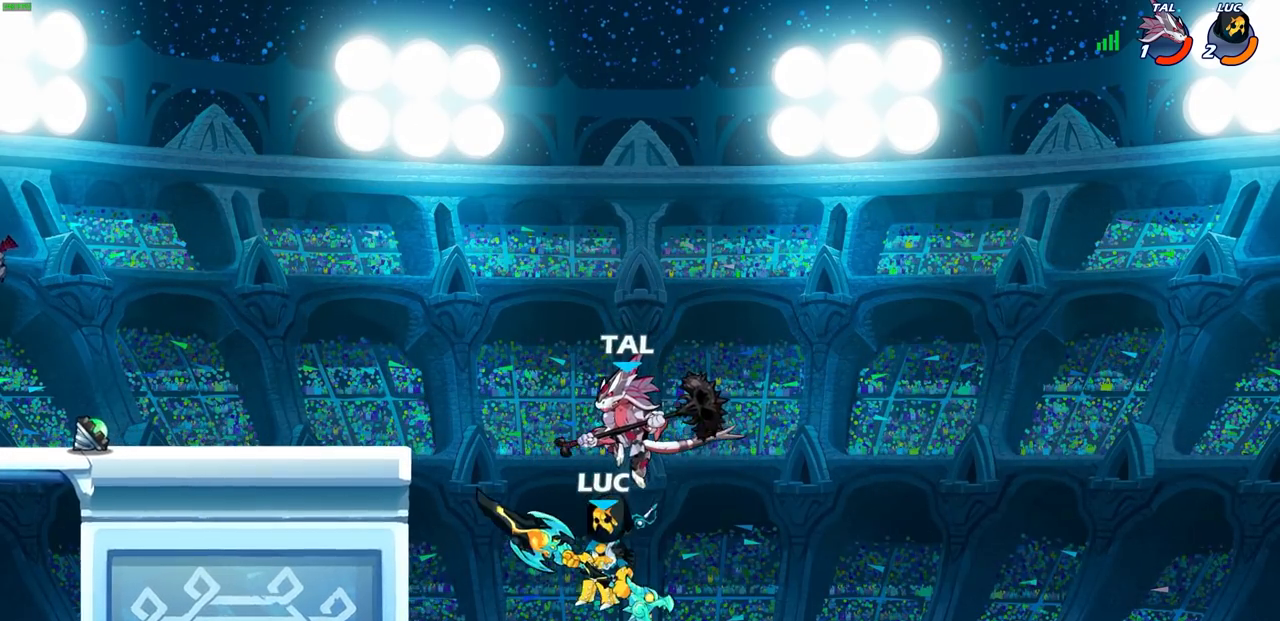
{"dt_ms": 500, "buttons": [], "left_stick": "center", "right_stick": "center", "events": [[117, "left_stick", "up-left"], [167, "CIRCLE", "down"], [183, "left_stick", "center"], [283, "CIRCLE", "up"]]}
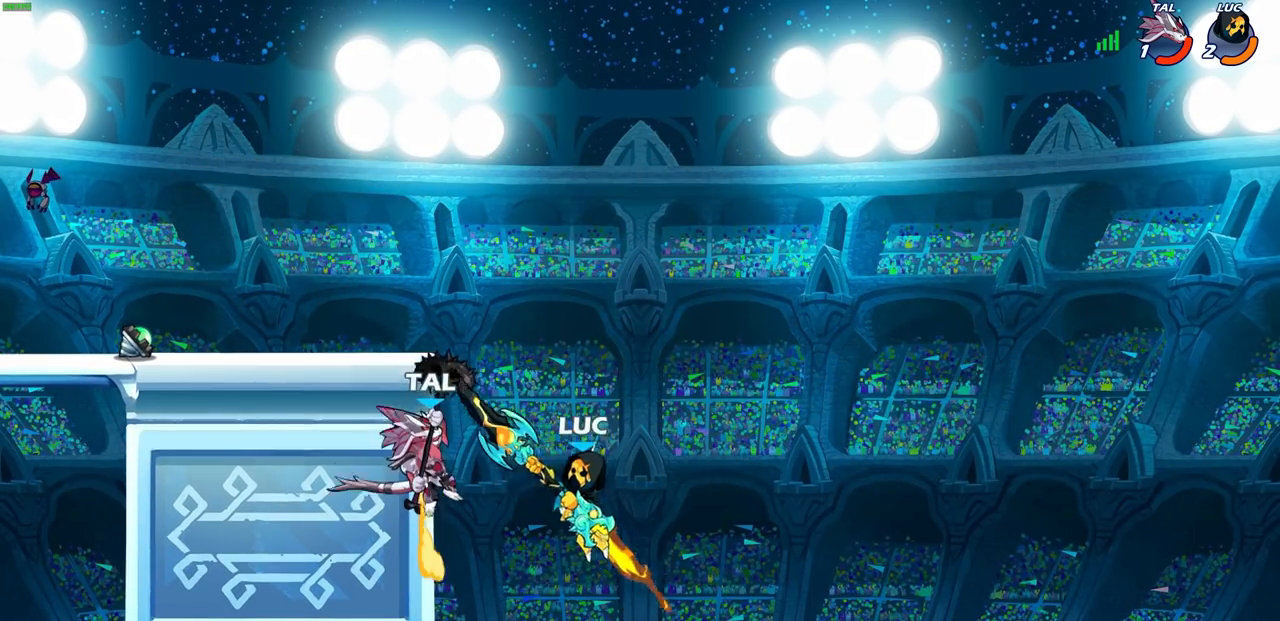
{"dt_ms": 500, "buttons": ["CROSS", "SQUARE"], "left_stick": "up-left", "right_stick": "center", "events": [[100, "left_stick", "left"], [350, "left_stick", "up"], [400, "CROSS", "down"], [467, "SQUARE", "down"], [500, "left_stick", "up-left"]]}
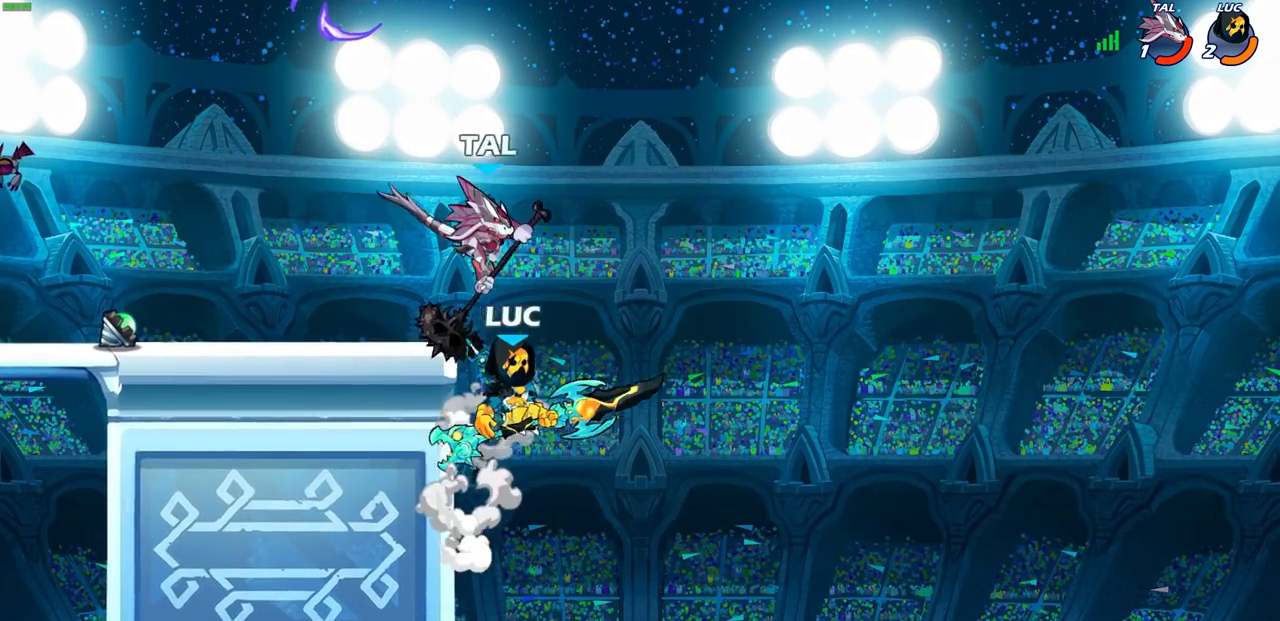
{"dt_ms": 500, "buttons": [], "left_stick": "left", "right_stick": "center", "events": [[17, "CROSS", "up"], [17, "right_stick", "down-left"], [67, "SQUARE", "up"], [67, "right_stick", "center"], [133, "left_stick", "center"], [483, "left_stick", "left"]]}
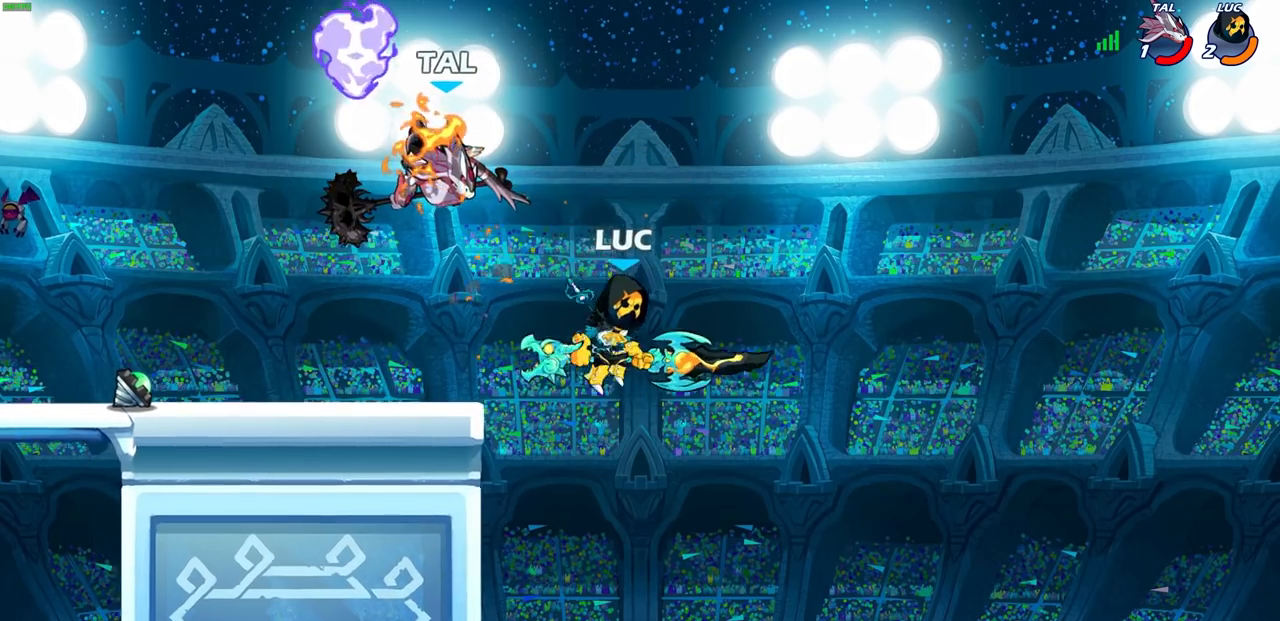
{"dt_ms": 500, "buttons": [], "left_stick": "center", "right_stick": "center", "events": [[33, "left_stick", "center"], [83, "left_stick", "left"], [150, "CROSS", "down"], [233, "CROSS", "up"], [300, "SQUARE", "down"], [383, "SQUARE", "up"], [433, "left_stick", "center"]]}
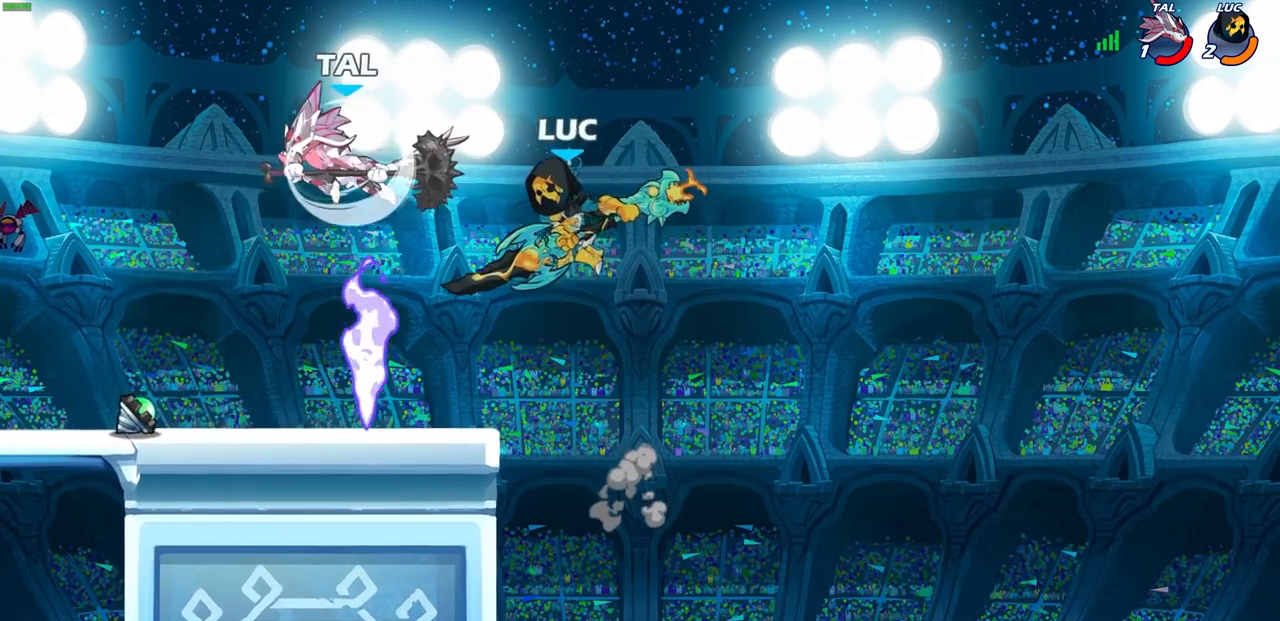
{"dt_ms": 500, "buttons": [], "left_stick": "left", "right_stick": "center", "events": [[200, "left_stick", "left"]]}
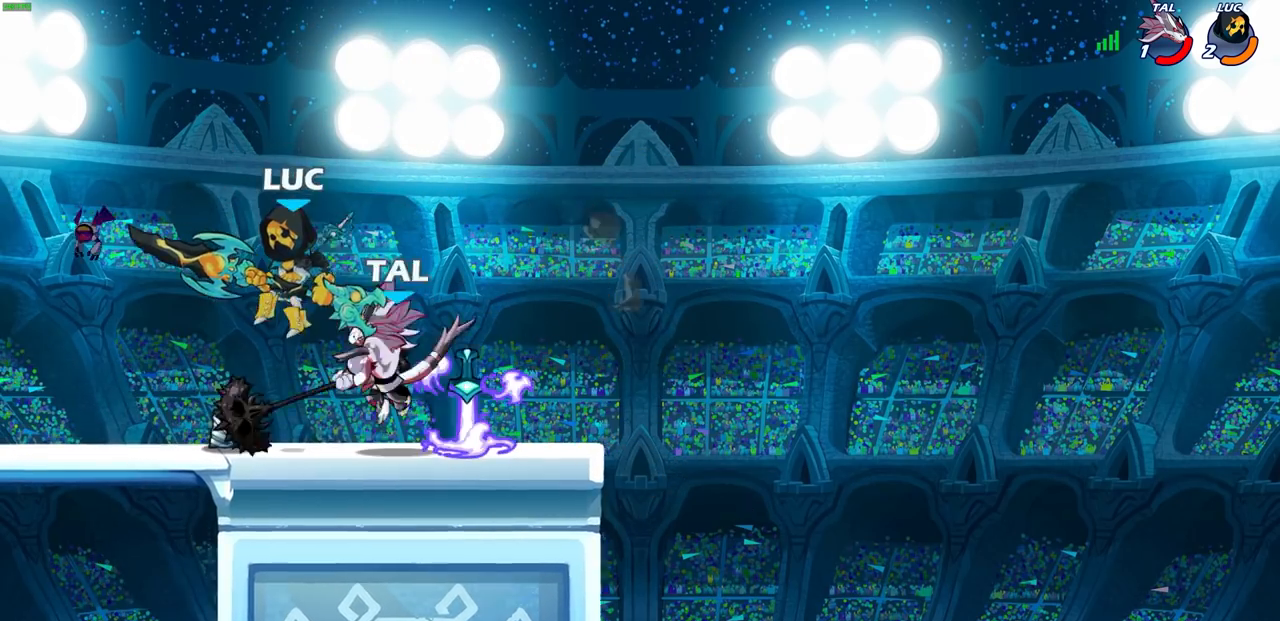
{"dt_ms": 500, "buttons": ["CIRCLE"], "left_stick": "center", "right_stick": "center", "events": [[100, "left_stick", "up-right"], [317, "left_stick", "center"], [483, "CIRCLE", "down"]]}
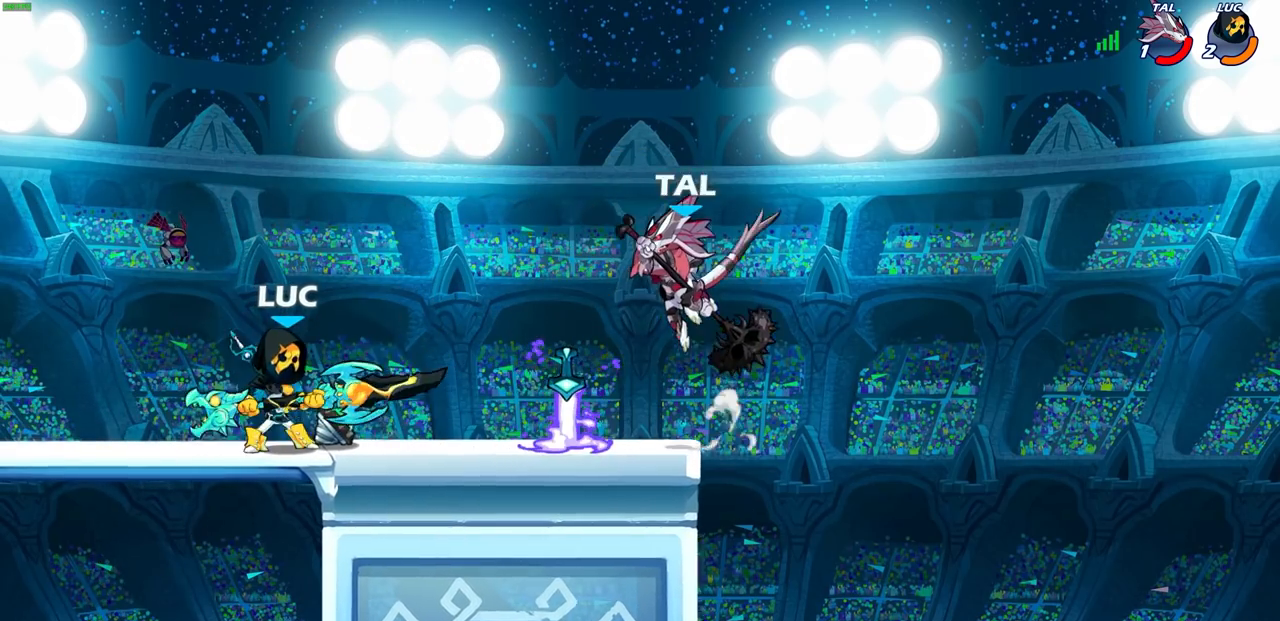
{"dt_ms": 500, "buttons": [], "left_stick": "center", "right_stick": "center", "events": [[50, "CIRCLE", "up"]]}
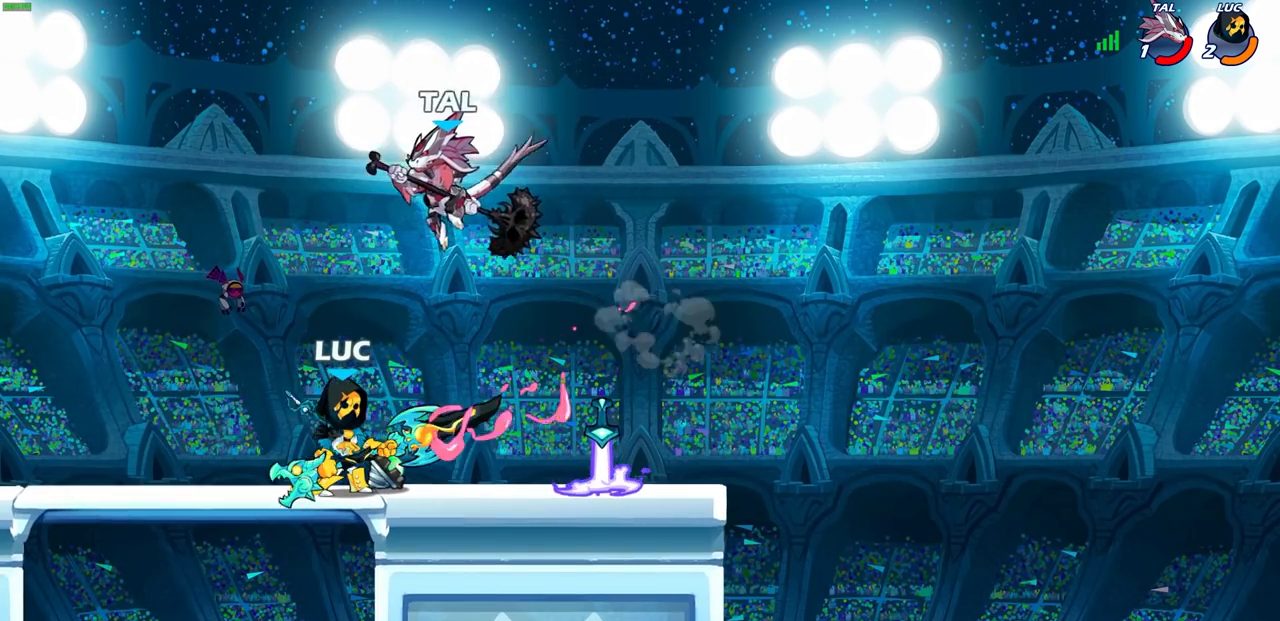
{"dt_ms": 500, "buttons": ["R2"], "left_stick": "up", "right_stick": "center", "events": [[100, "left_stick", "left"], [167, "CROSS", "down"], [267, "R2", "down"], [300, "CROSS", "up"], [333, "left_stick", "up"]]}
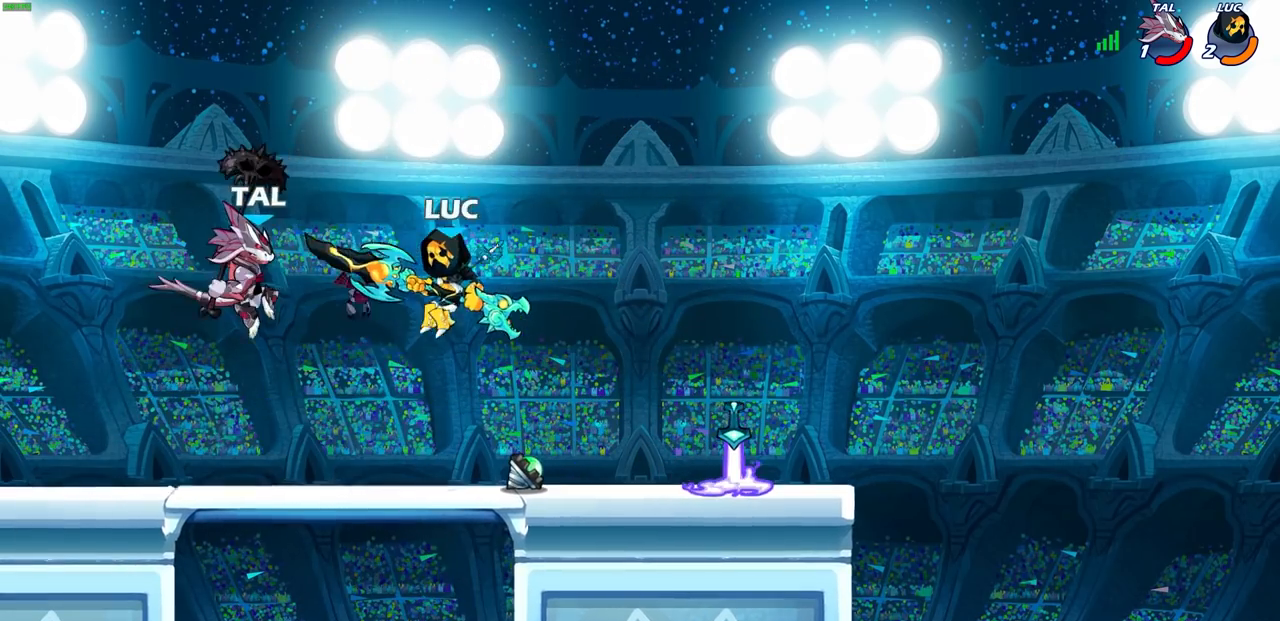
{"dt_ms": 500, "buttons": [], "left_stick": "center", "right_stick": "center", "events": [[67, "left_stick", "up-right"], [100, "R2", "up"], [250, "left_stick", "center"], [300, "left_stick", "left"], [367, "SQUARE", "down"], [433, "SQUARE", "up"], [433, "left_stick", "center"]]}
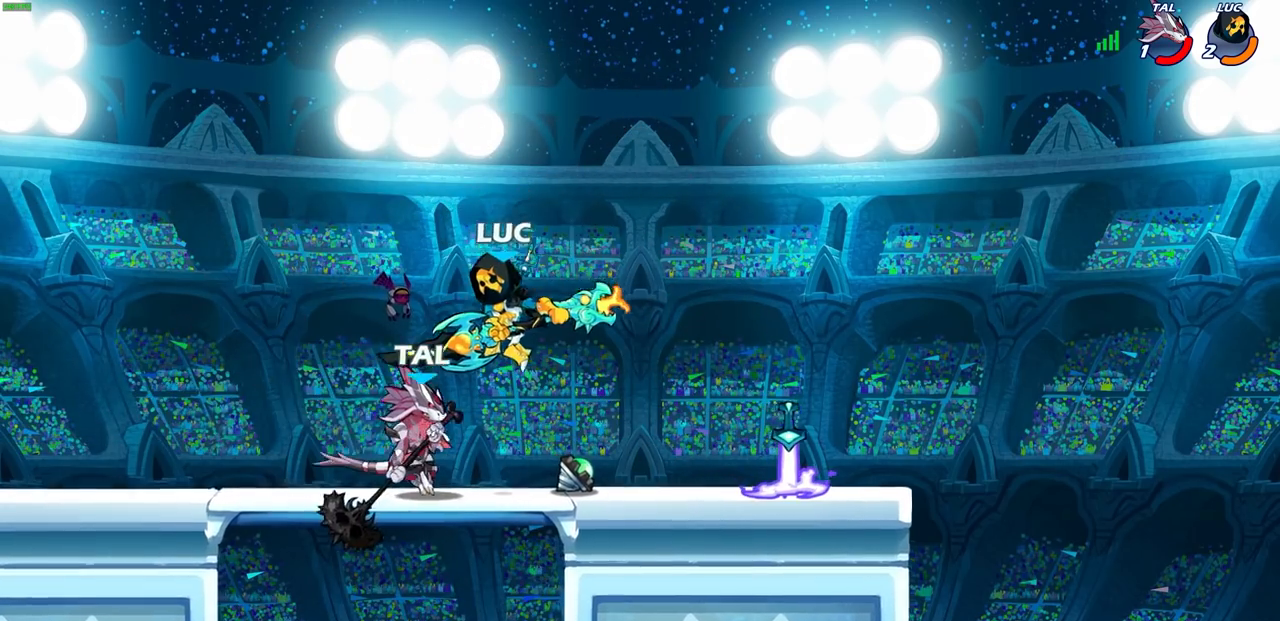
{"dt_ms": 500, "buttons": [], "left_stick": "left", "right_stick": "center", "events": [[450, "left_stick", "left"]]}
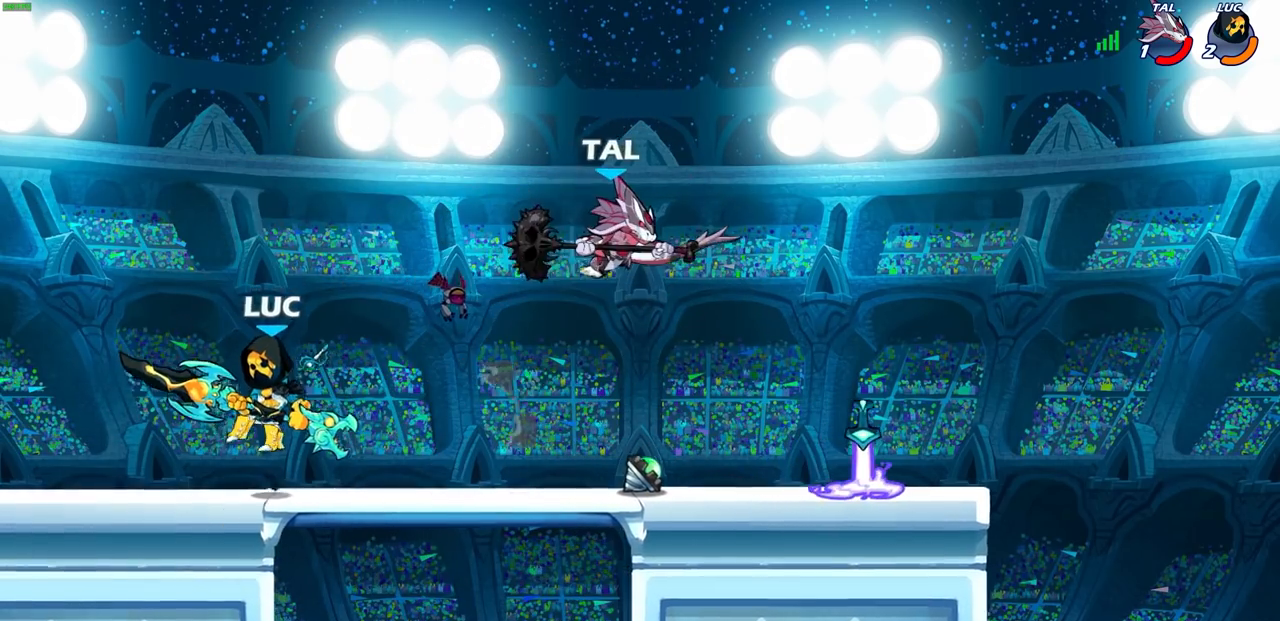
{"dt_ms": 500, "buttons": [], "left_stick": "left", "right_stick": "center", "events": [[150, "left_stick", "right"], [300, "left_stick", "left"]]}
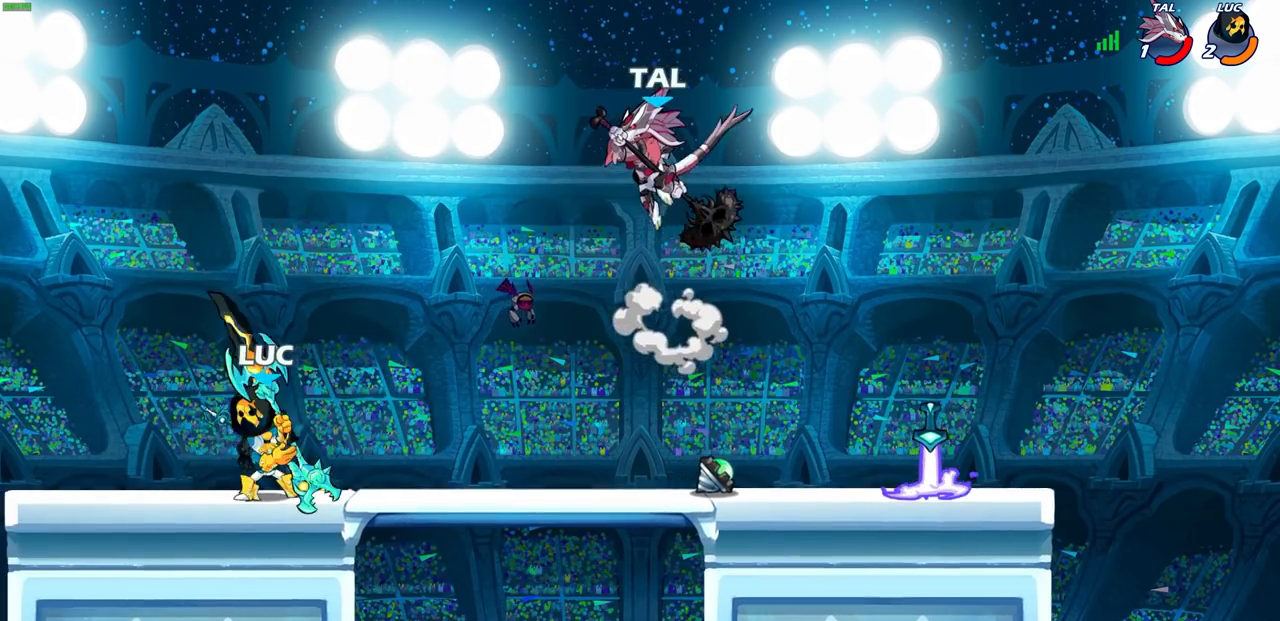
{"dt_ms": 500, "buttons": [], "left_stick": "center", "right_stick": "center", "events": [[17, "left_stick", "up-left"], [183, "left_stick", "up-right"], [317, "R2", "down"], [350, "CIRCLE", "down"], [367, "left_stick", "center"], [400, "R2", "up"], [433, "CIRCLE", "up"]]}
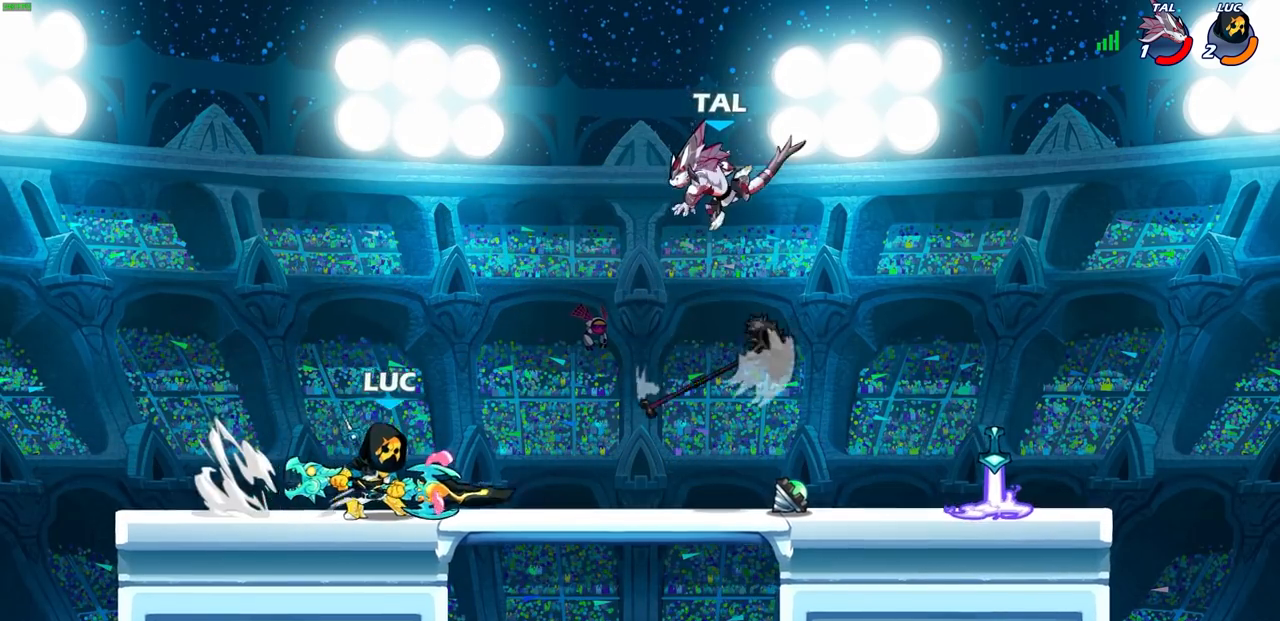
{"dt_ms": 500, "buttons": [], "left_stick": "center", "right_stick": "center", "events": []}
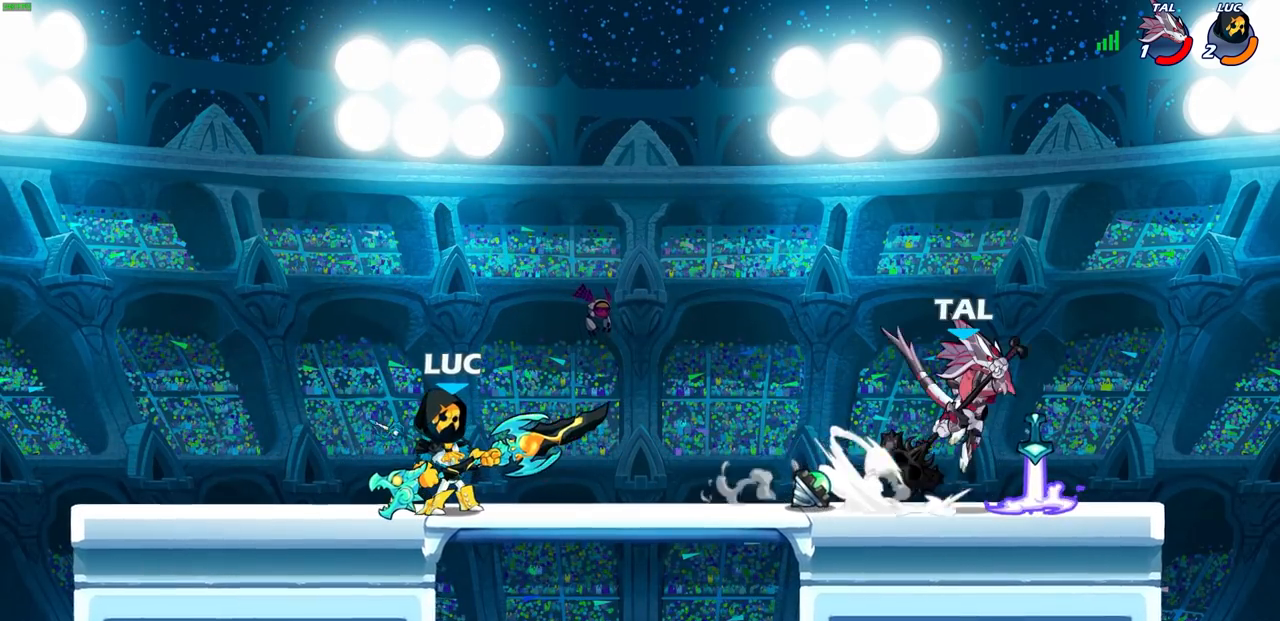
{"dt_ms": 500, "buttons": [], "left_stick": "center", "right_stick": "center", "events": []}
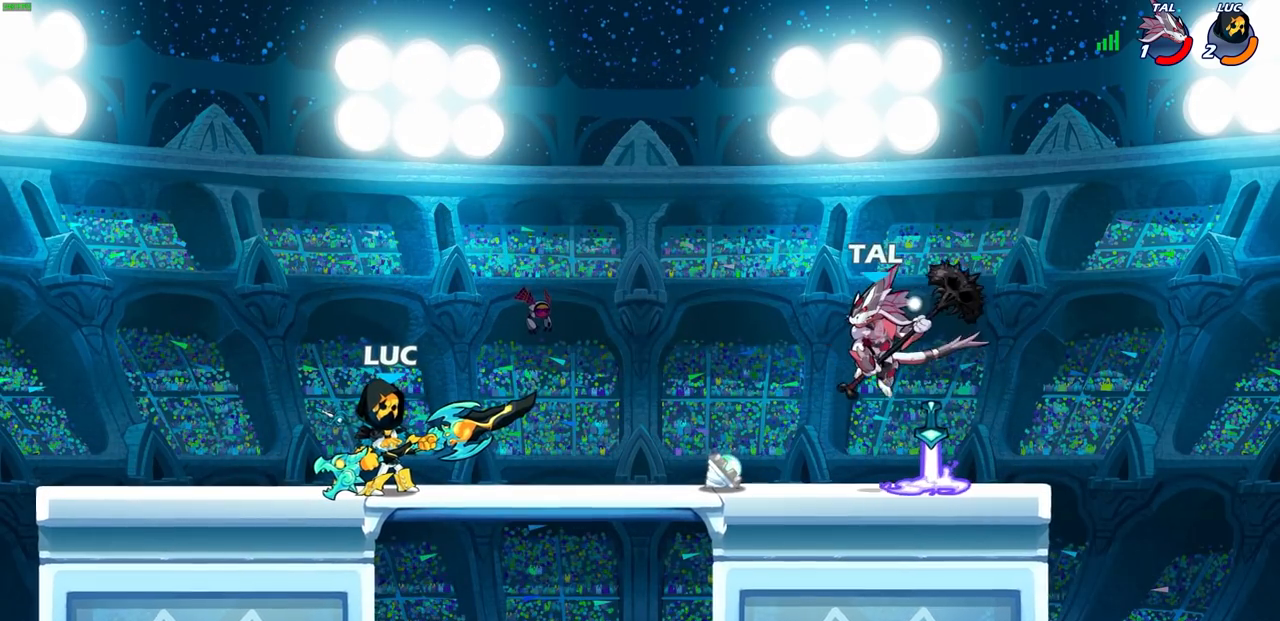
{"dt_ms": 500, "buttons": [], "left_stick": "center", "right_stick": "center", "events": [[417, "CROSS", "down"], [500, "CROSS", "up"]]}
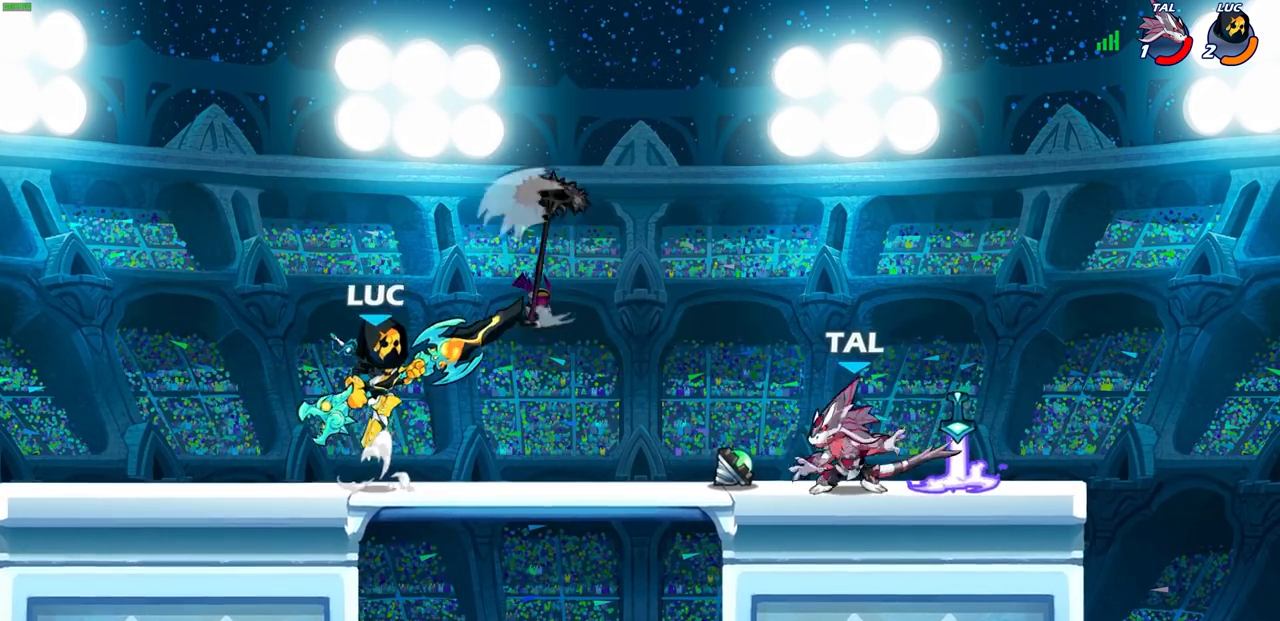
{"dt_ms": 500, "buttons": [], "left_stick": "center", "right_stick": "center"}
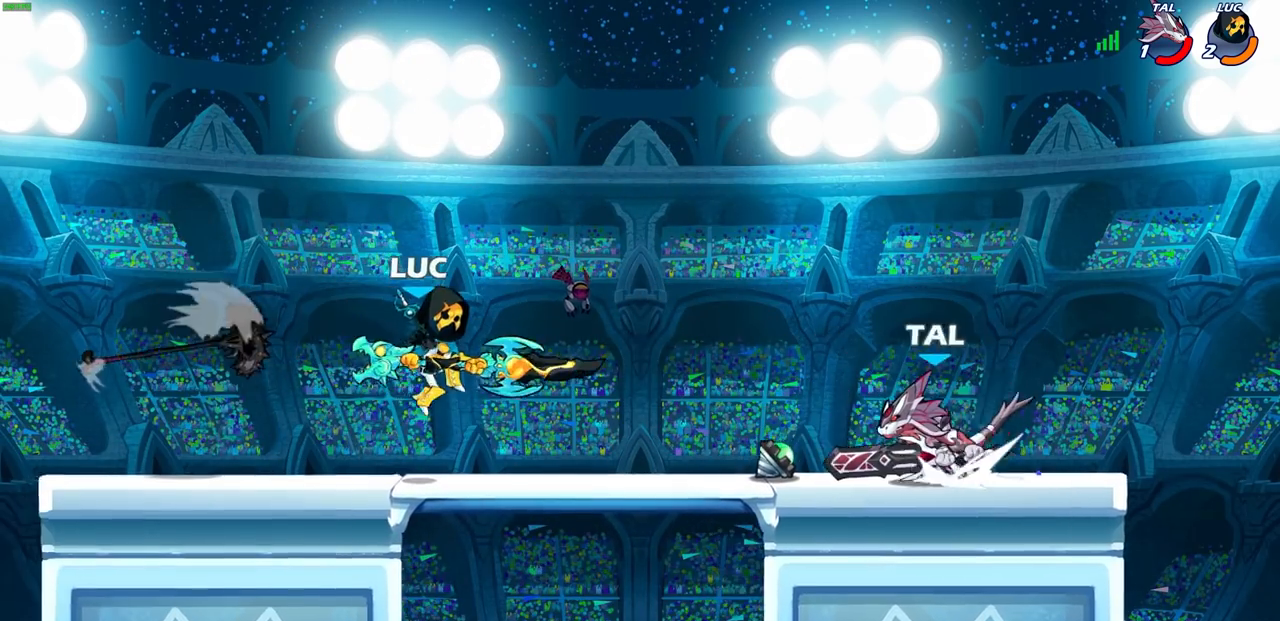
{"dt_ms": 500, "buttons": [], "left_stick": "center", "right_stick": "center", "events": [[67, "CROSS", "down"], [67, "left_stick", "right"], [150, "SQUARE", "down"], [183, "CROSS", "up"], [183, "right_stick", "down-left"], [233, "SQUARE", "up"], [233, "right_stick", "center"], [267, "left_stick", "center"]]}
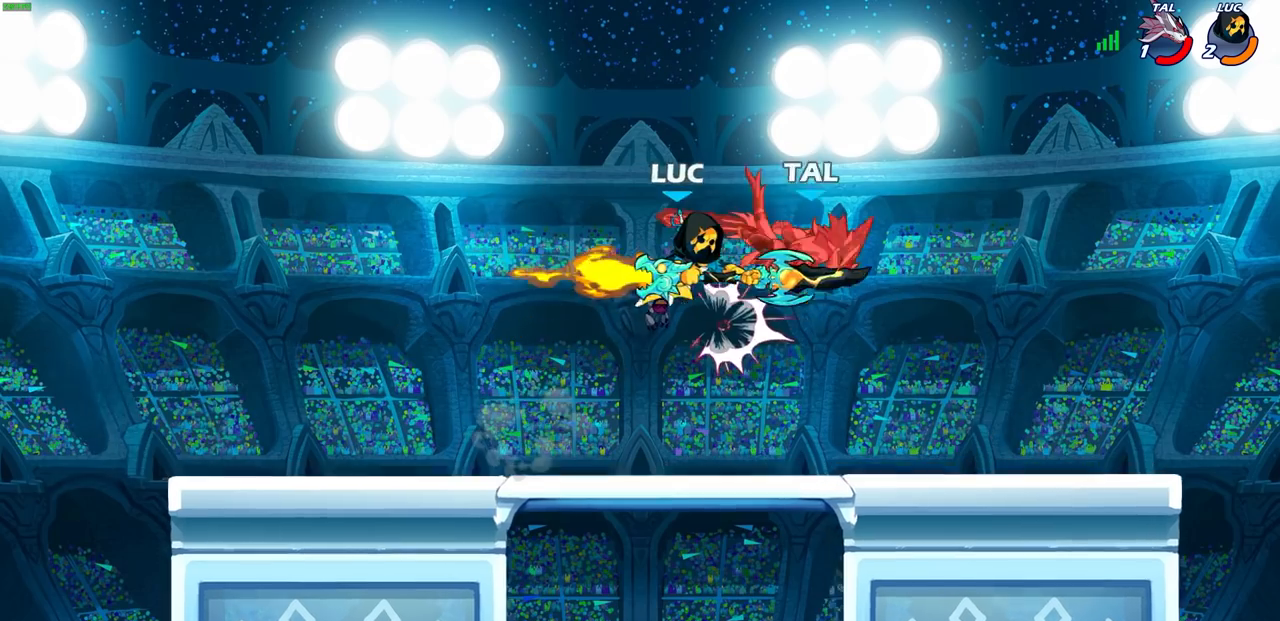
{"dt_ms": 500, "buttons": [], "left_stick": "center", "right_stick": "center", "events": []}
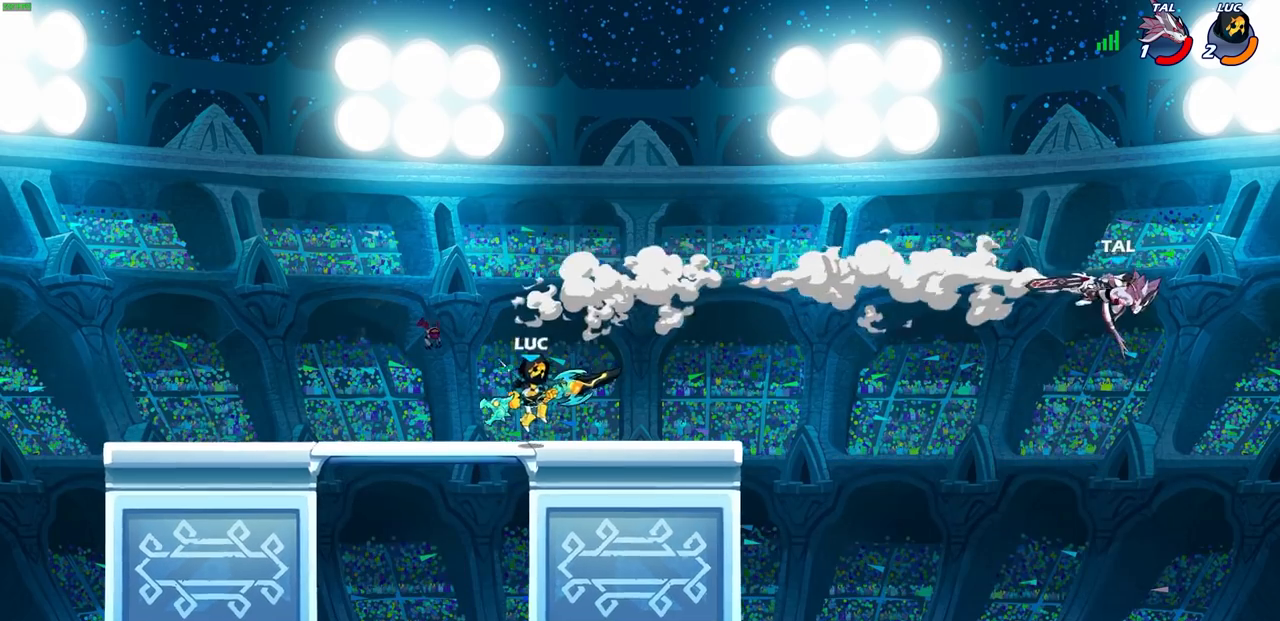
{"dt_ms": 500, "buttons": [], "left_stick": "right", "right_stick": "center", "events": [[367, "left_stick", "right"]]}
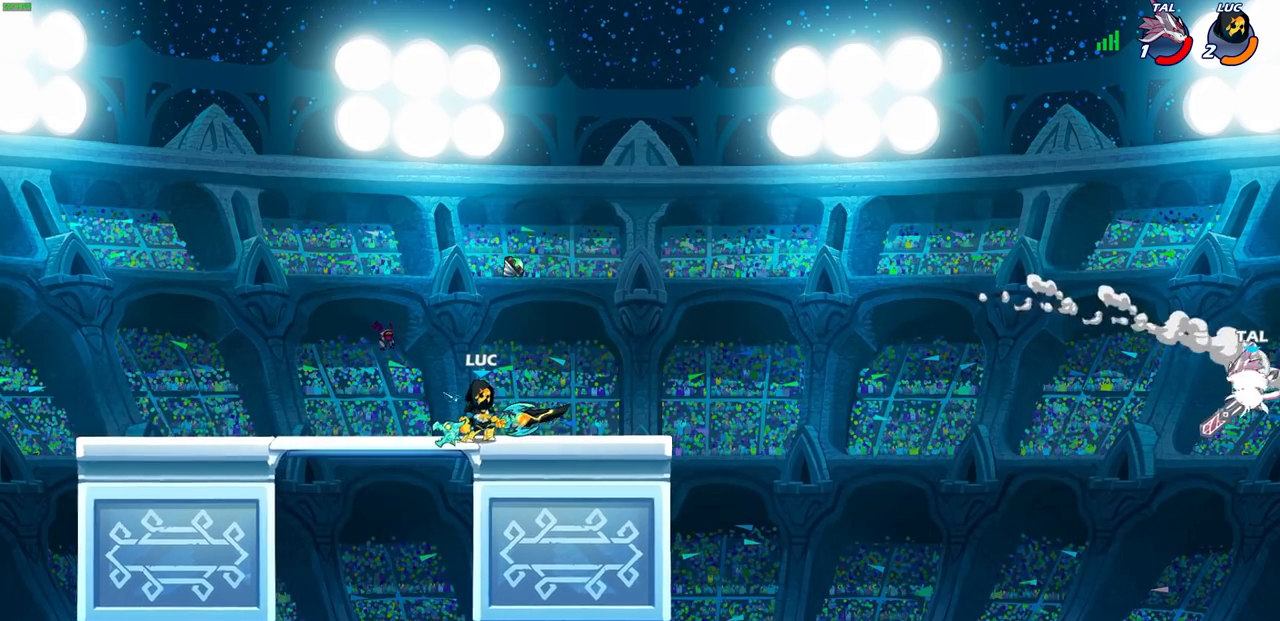
{"dt_ms": 500, "buttons": ["CROSS"], "left_stick": "center", "right_stick": "center", "events": [[400, "CROSS", "down"], [483, "left_stick", "center"]]}
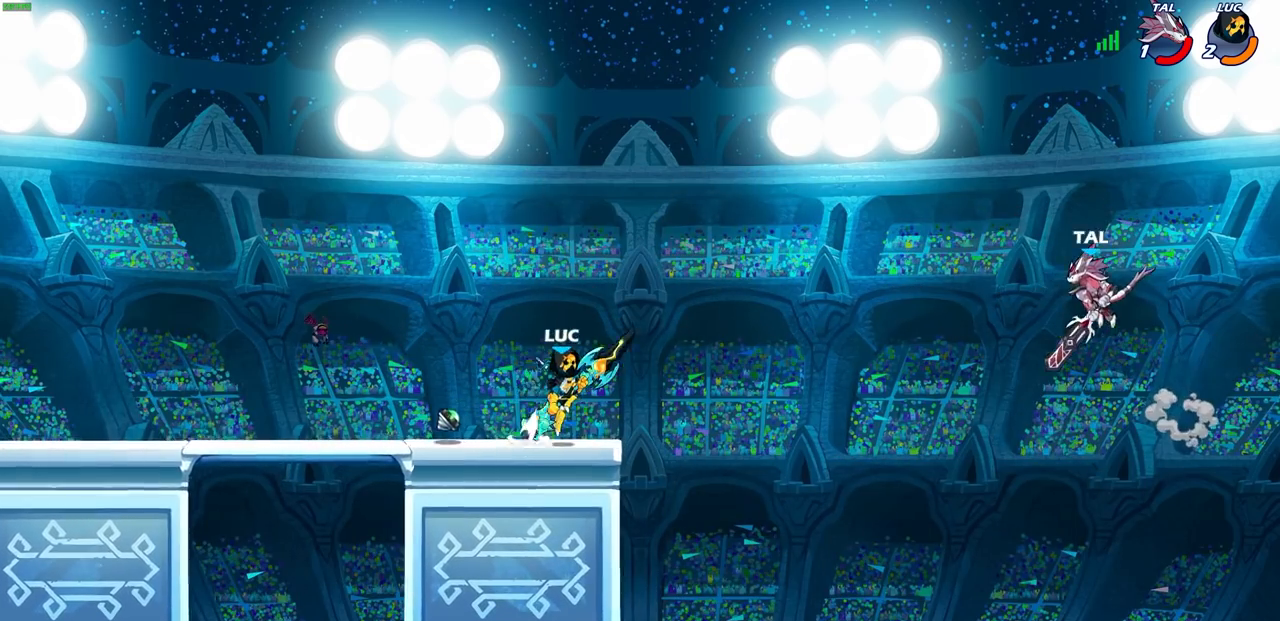
{"dt_ms": 500, "buttons": [], "left_stick": "left", "right_stick": "center", "events": [[100, "CROSS", "up"], [267, "CROSS", "down"], [267, "left_stick", "left"], [500, "CROSS", "up"]]}
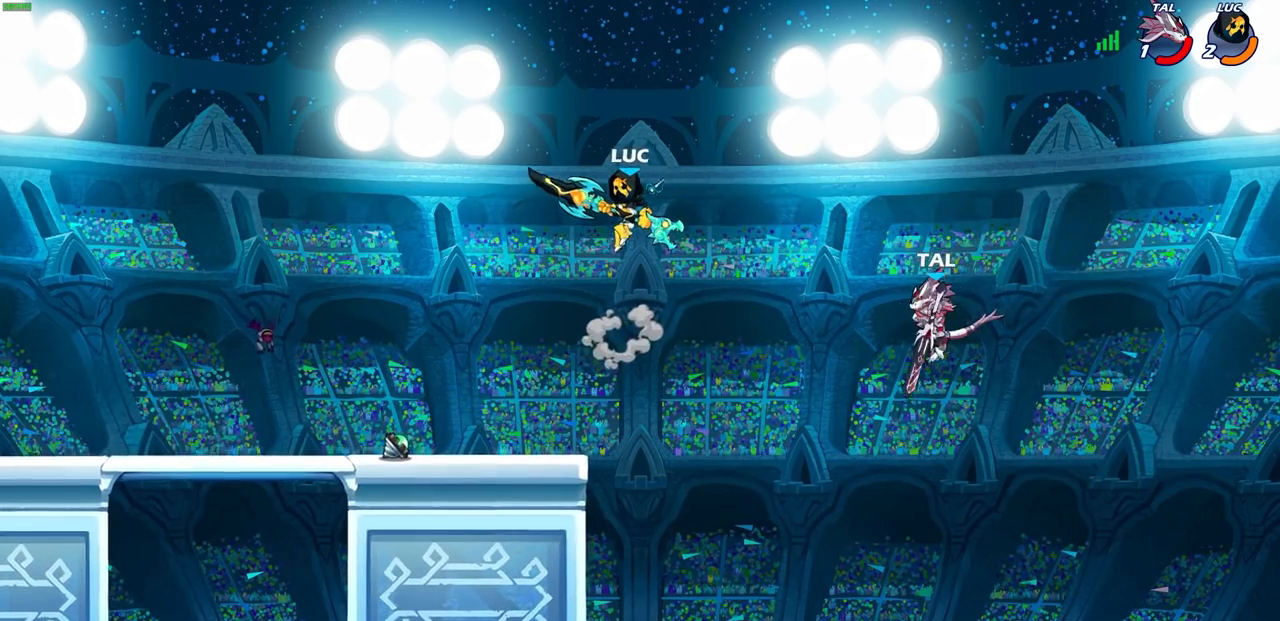
{"dt_ms": 500, "buttons": [], "left_stick": "left", "right_stick": "center", "events": []}
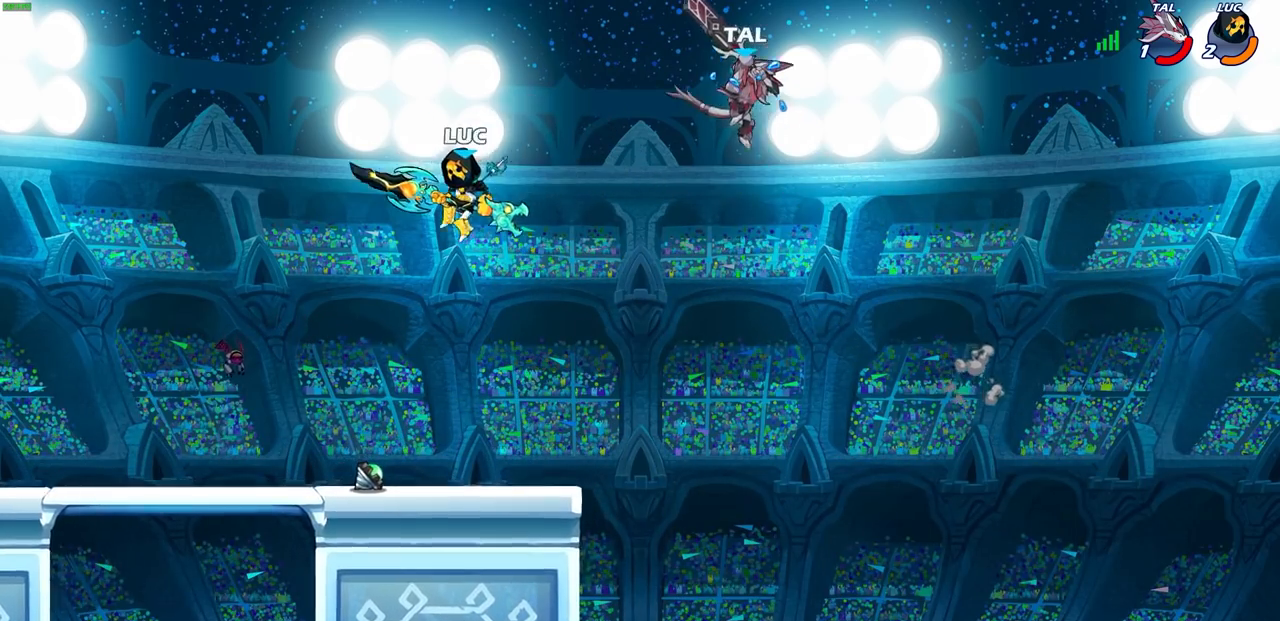
{"dt_ms": 1000, "buttons": [], "left_stick": "center", "right_stick": "center"}